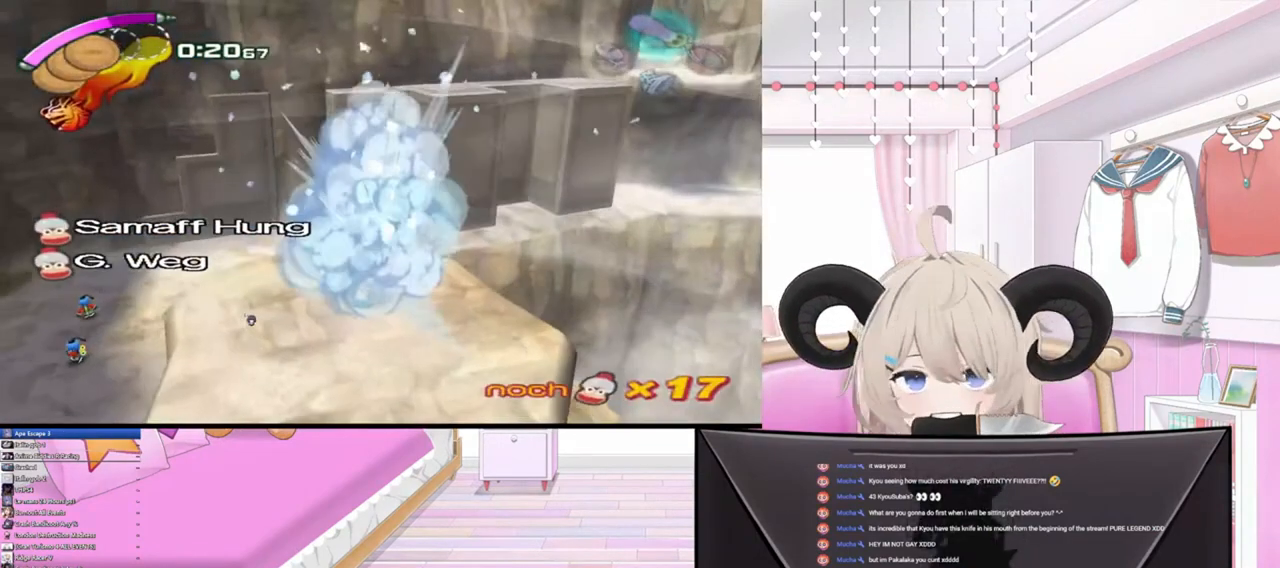
Gameplay with a controller (PlayStation layout); each line is a JSON object with the inputs held at the frame after it. "events" lists button and stick changes between this image and that frame as [ms after this image, input, new state], when the widget could be followed in between.
{"buttons": [], "left_stick": "center", "right_stick": "center", "events": []}
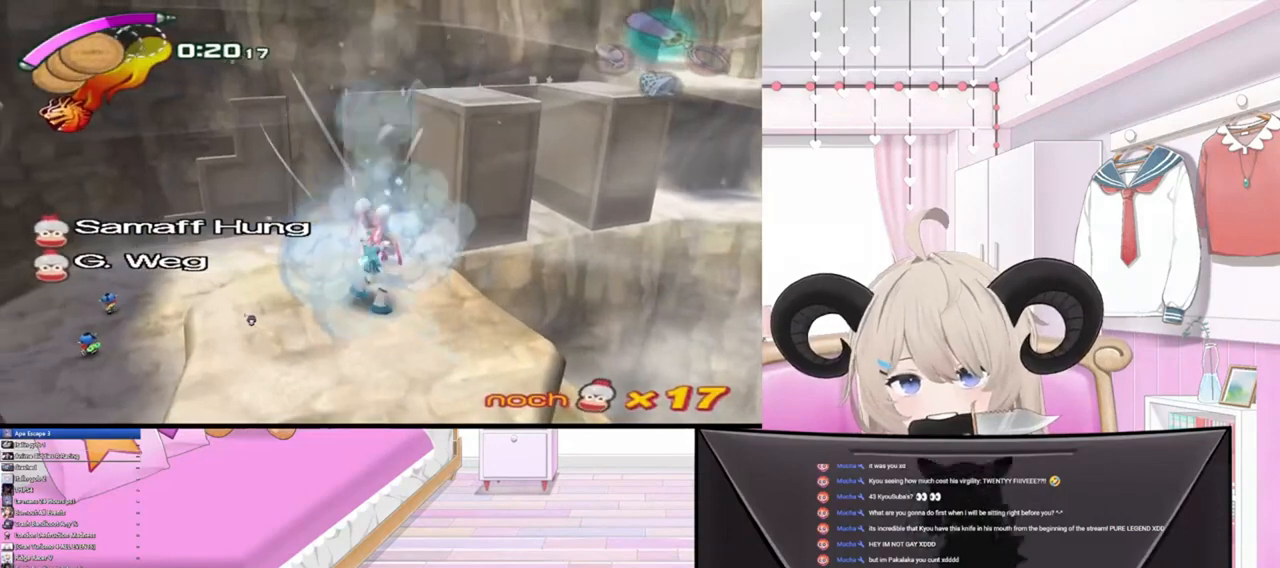
{"buttons": [], "left_stick": "center", "right_stick": "center", "events": []}
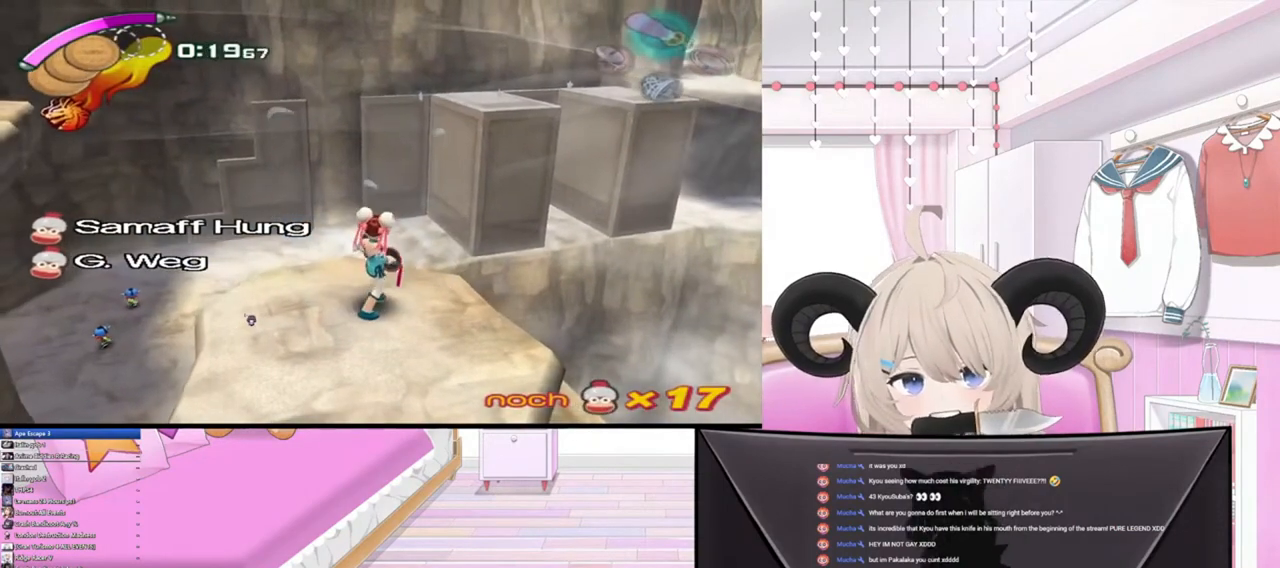
{"buttons": [], "left_stick": "center", "right_stick": "center", "events": [[333, "L1", "down"], [367, "left_stick", "down-left"], [433, "L1", "up"], [467, "left_stick", "center"]]}
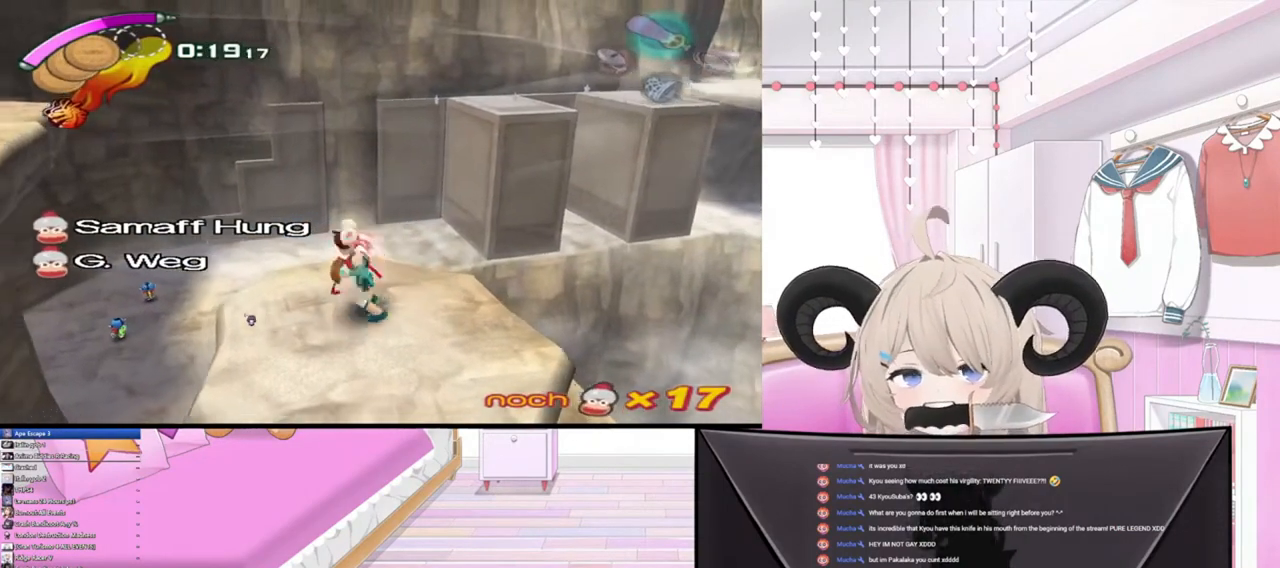
{"buttons": [], "left_stick": "center", "right_stick": "center", "events": [[367, "L1", "down"], [500, "L1", "up"]]}
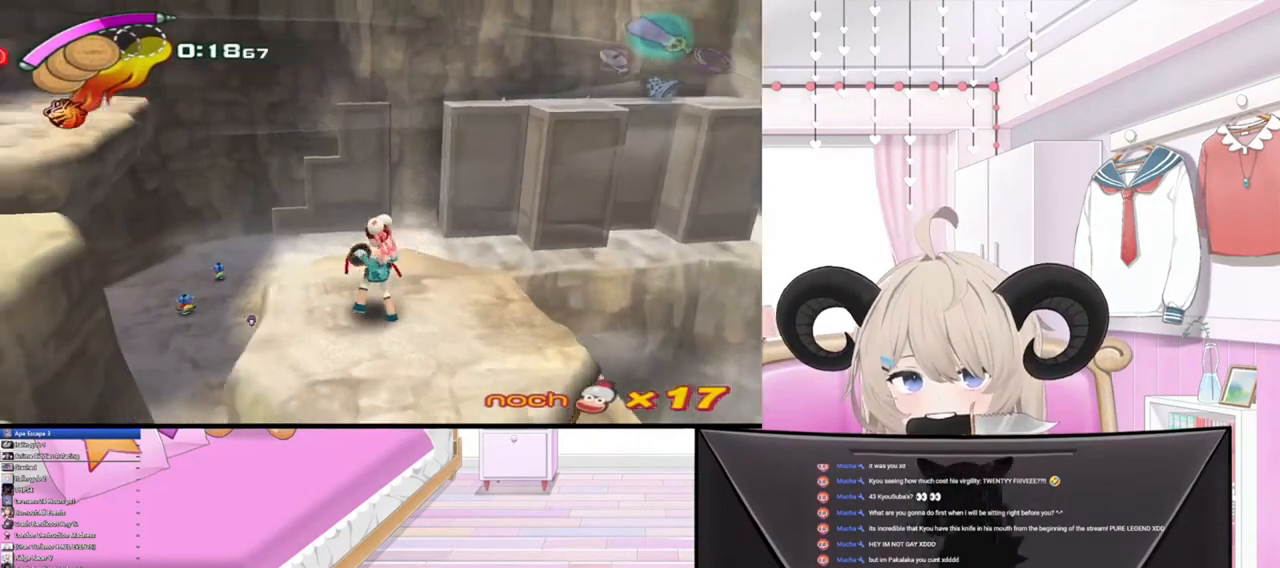
{"buttons": ["R2"], "left_stick": "up", "right_stick": "center", "events": [[300, "left_stick", "up"], [500, "R2", "down"]]}
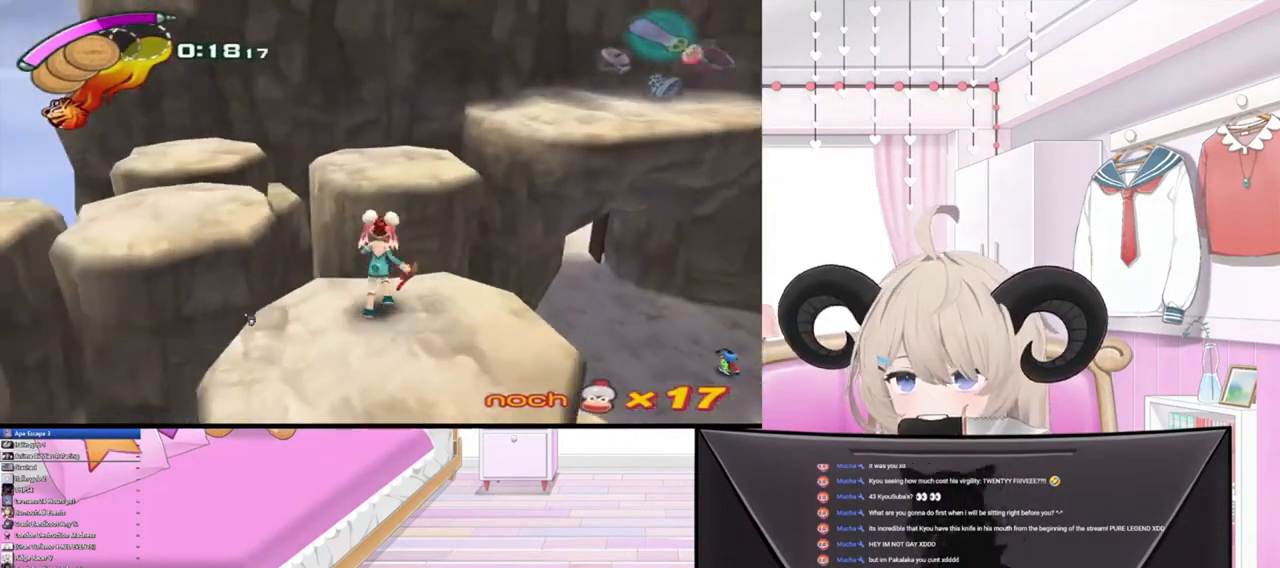
{"buttons": ["R2"], "left_stick": "up", "right_stick": "center", "events": [[167, "R2", "up"], [367, "R2", "down"]]}
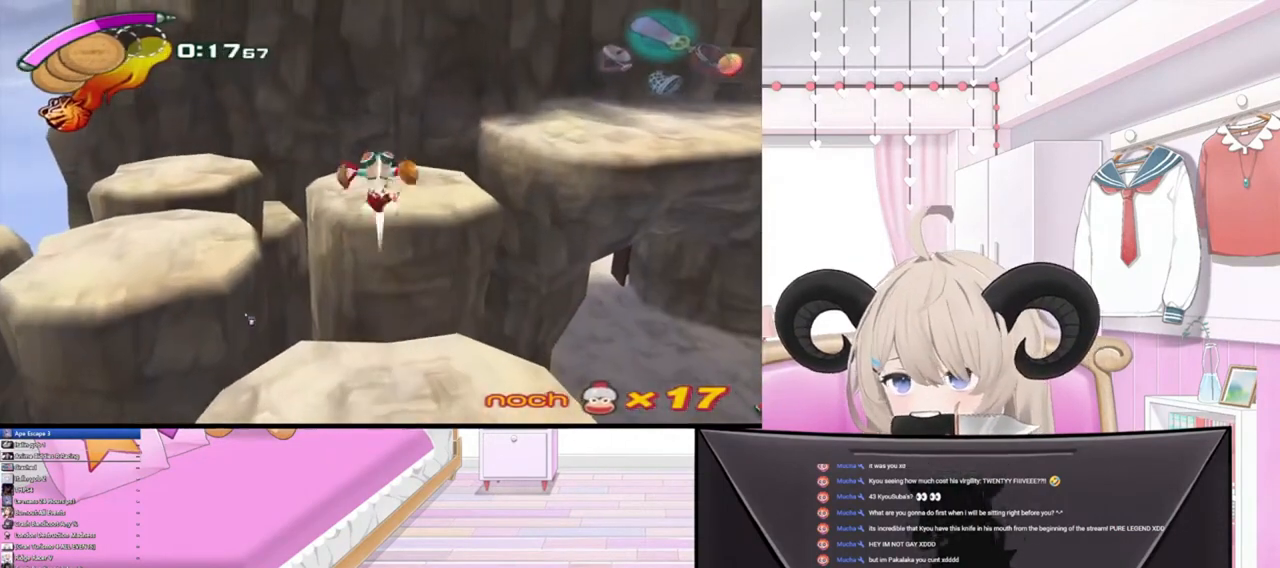
{"buttons": [], "left_stick": "up", "right_stick": "center", "events": [[367, "R2", "up"]]}
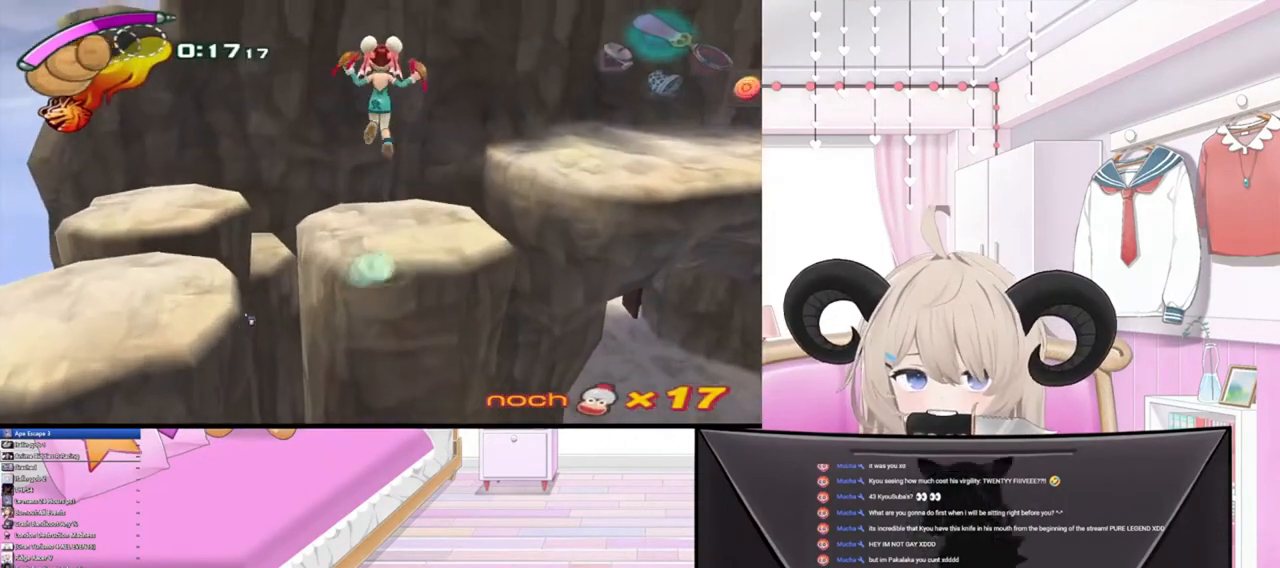
{"buttons": [], "left_stick": "up", "right_stick": "center", "events": [[300, "R2", "down"], [500, "R2", "up"]]}
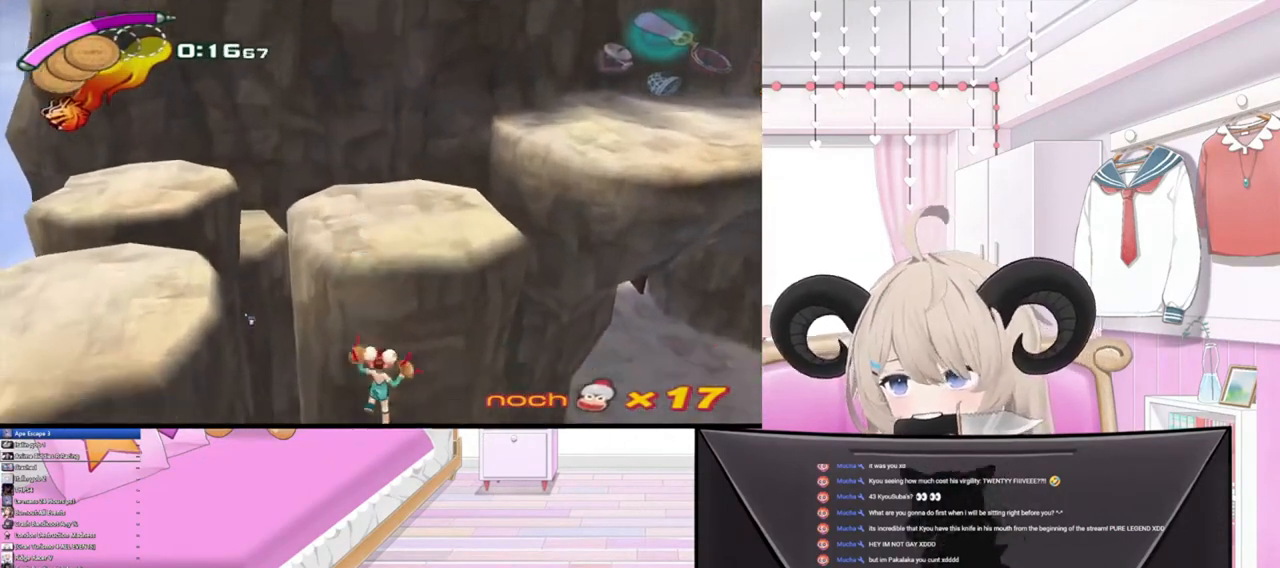
{"buttons": [], "left_stick": "up", "right_stick": "center", "events": [[100, "R2", "down"], [300, "R2", "up"]]}
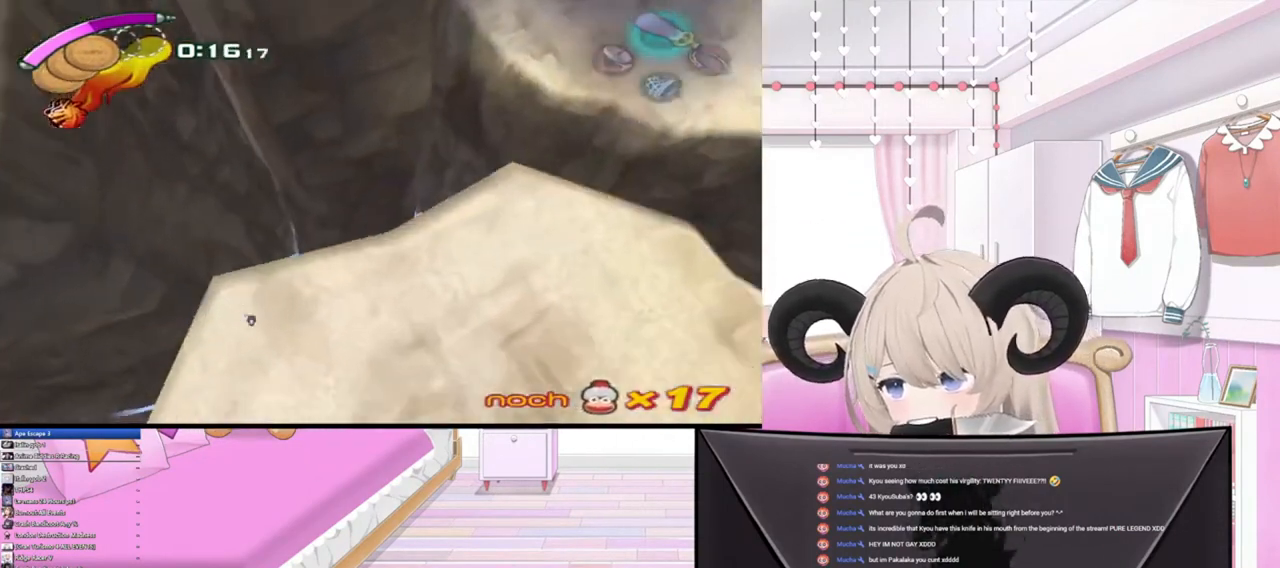
{"buttons": [], "left_stick": "center", "right_stick": "center", "events": [[100, "left_stick", "center"]]}
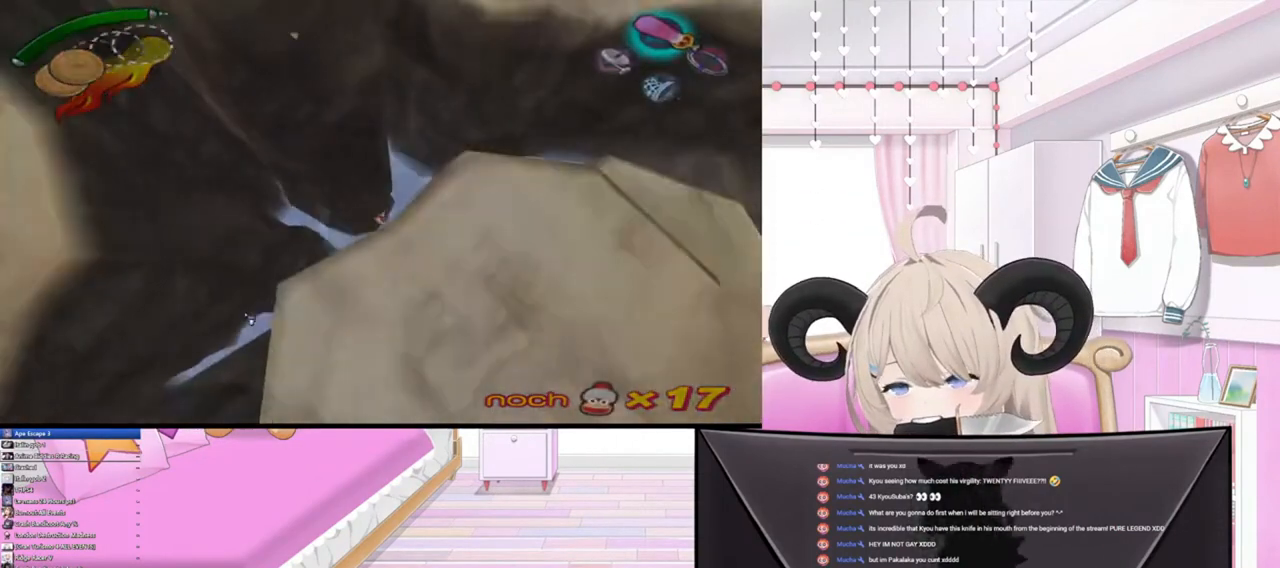
{"buttons": [], "left_stick": "center", "right_stick": "center", "events": []}
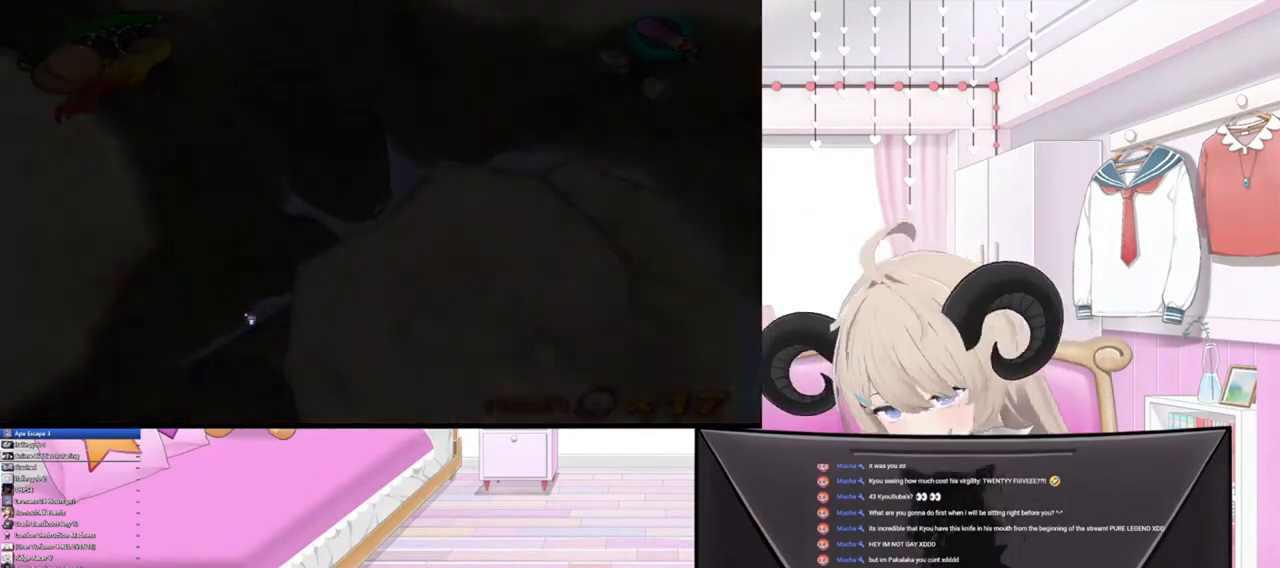
{"buttons": [], "left_stick": "center", "right_stick": "center", "events": []}
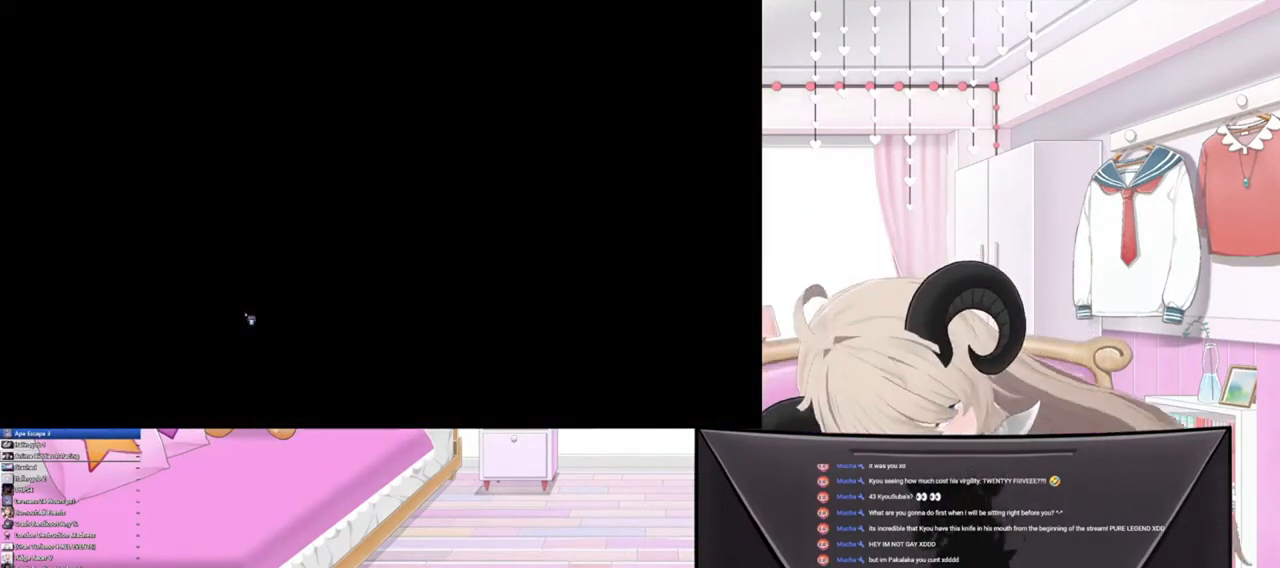
{"buttons": [], "left_stick": "center", "right_stick": "center", "events": []}
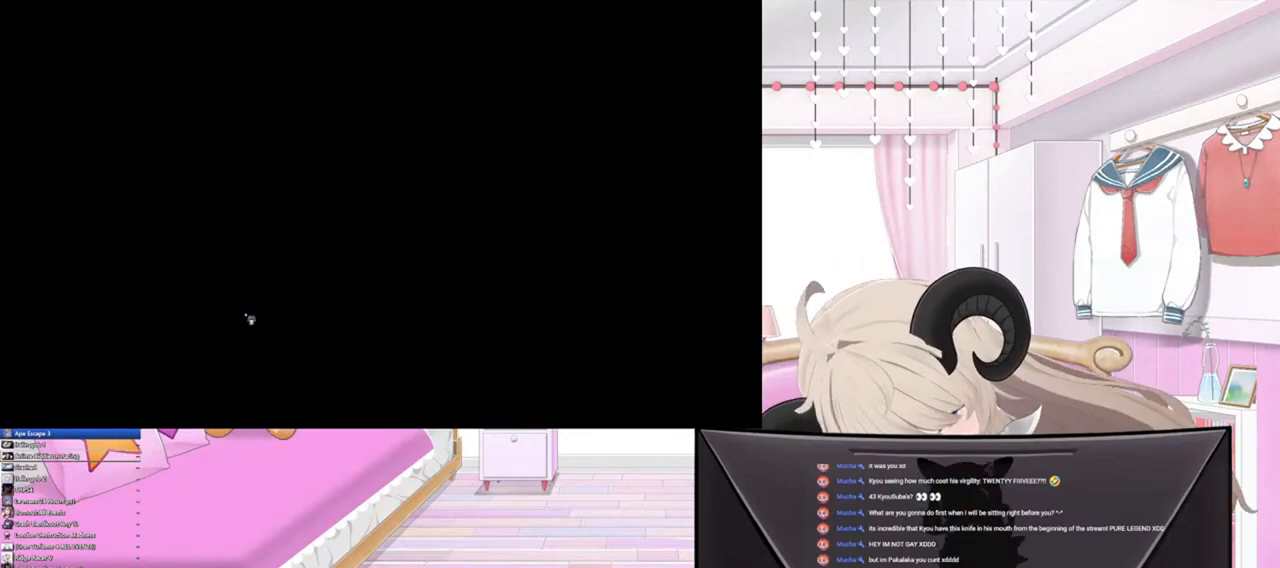
{"buttons": [], "left_stick": "center", "right_stick": "center", "events": []}
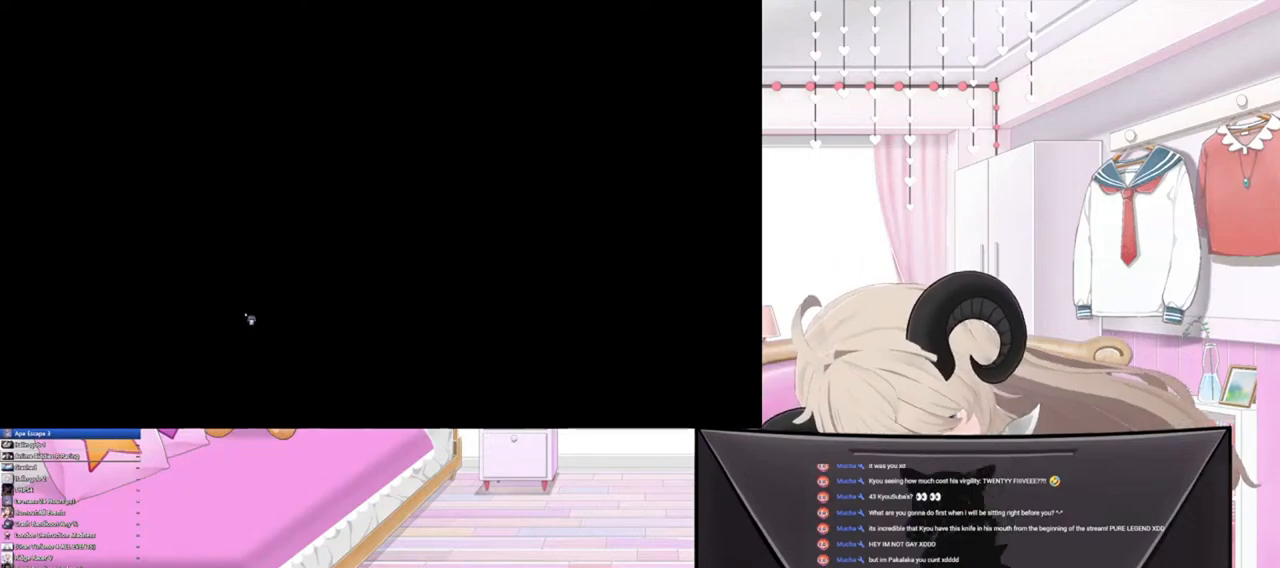
{"buttons": [], "left_stick": "center", "right_stick": "center", "events": []}
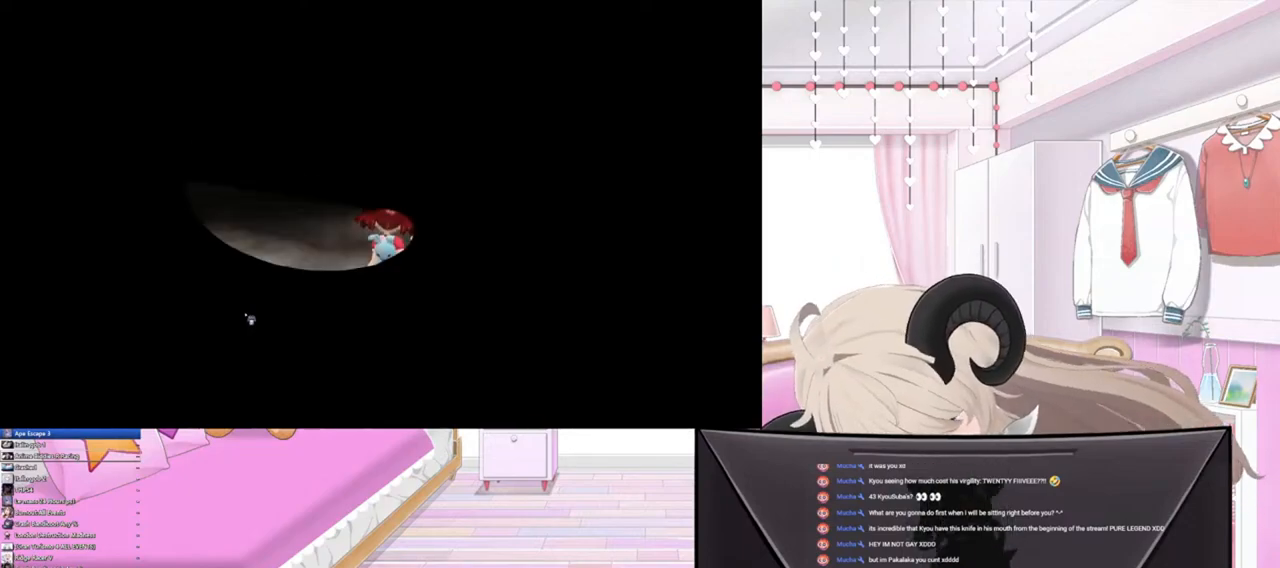
{"buttons": [], "left_stick": "center", "right_stick": "center", "events": []}
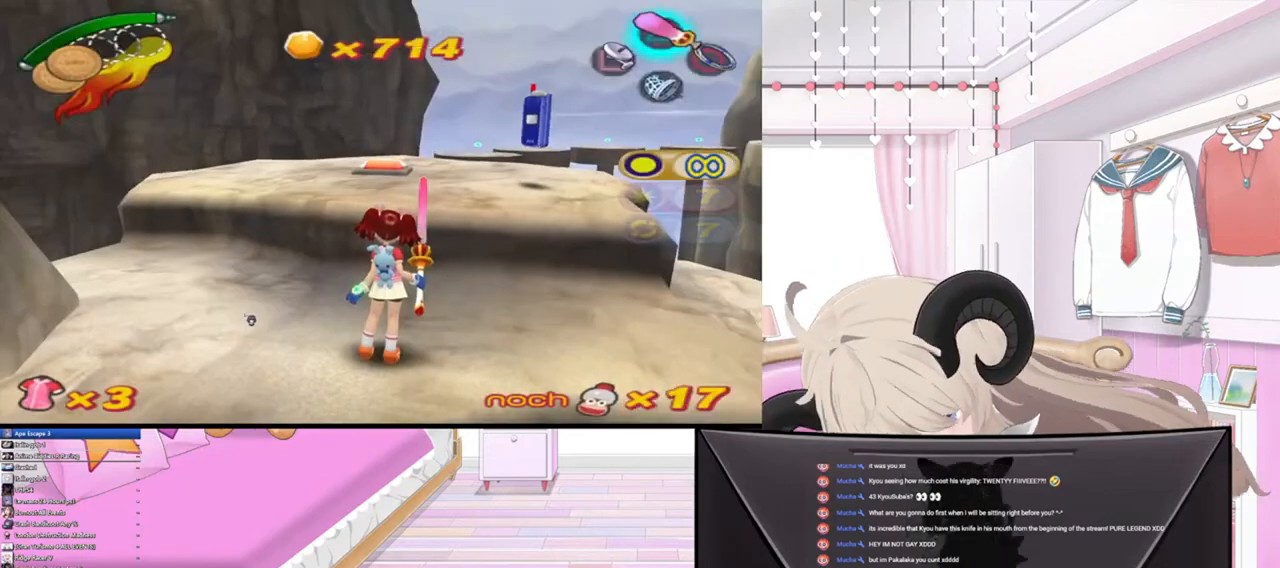
{"buttons": [], "left_stick": "center", "right_stick": "center", "events": []}
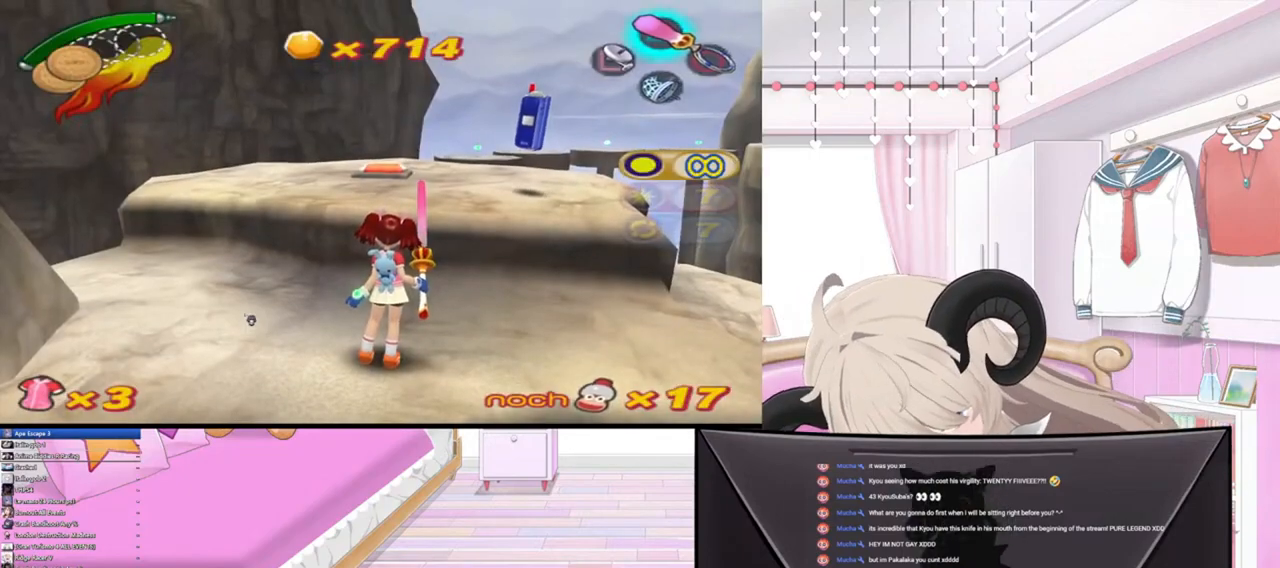
{"buttons": [], "left_stick": "center", "right_stick": "center", "events": []}
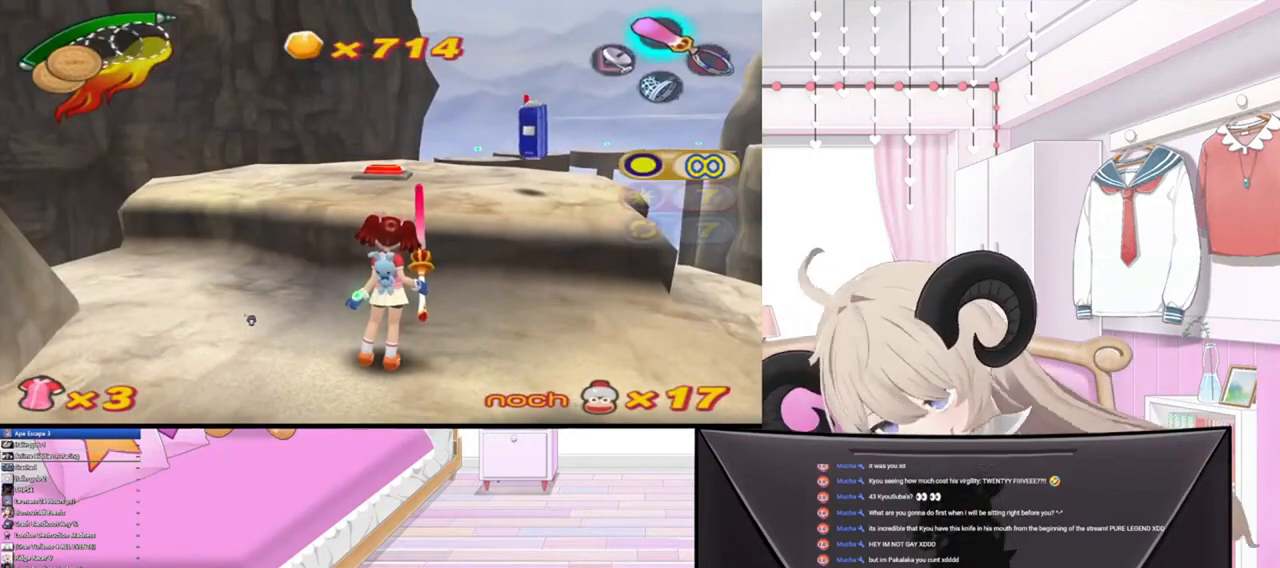
{"buttons": [], "left_stick": "up", "right_stick": "center", "events": [[167, "left_stick", "up"]]}
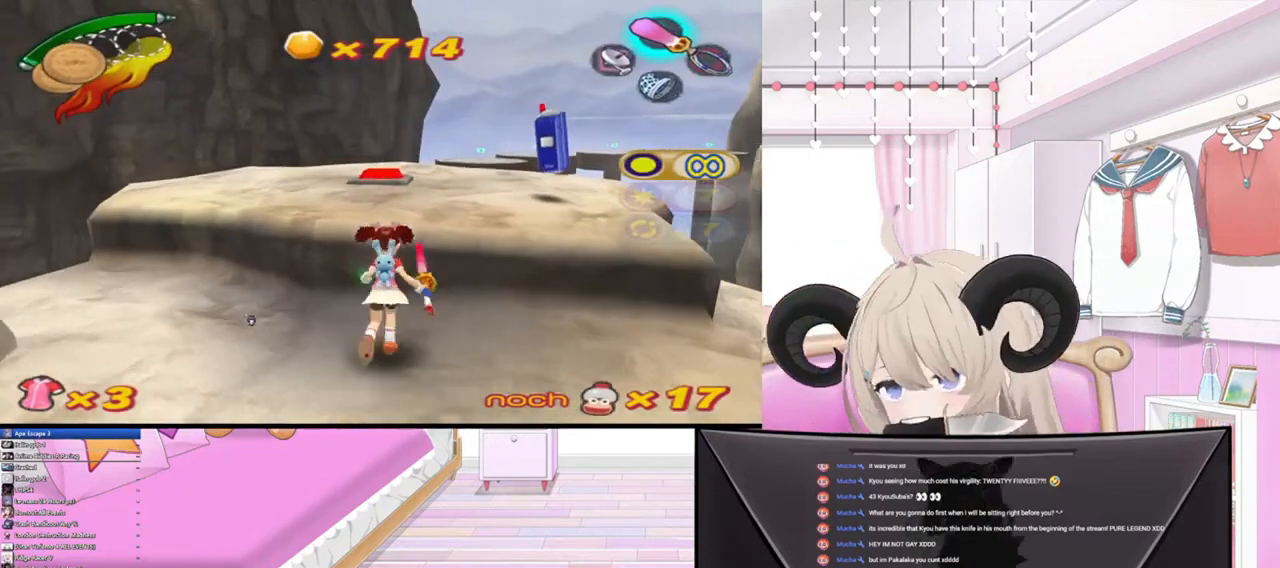
{"buttons": ["R2"], "left_stick": "up", "right_stick": "center", "events": [[500, "R2", "down"]]}
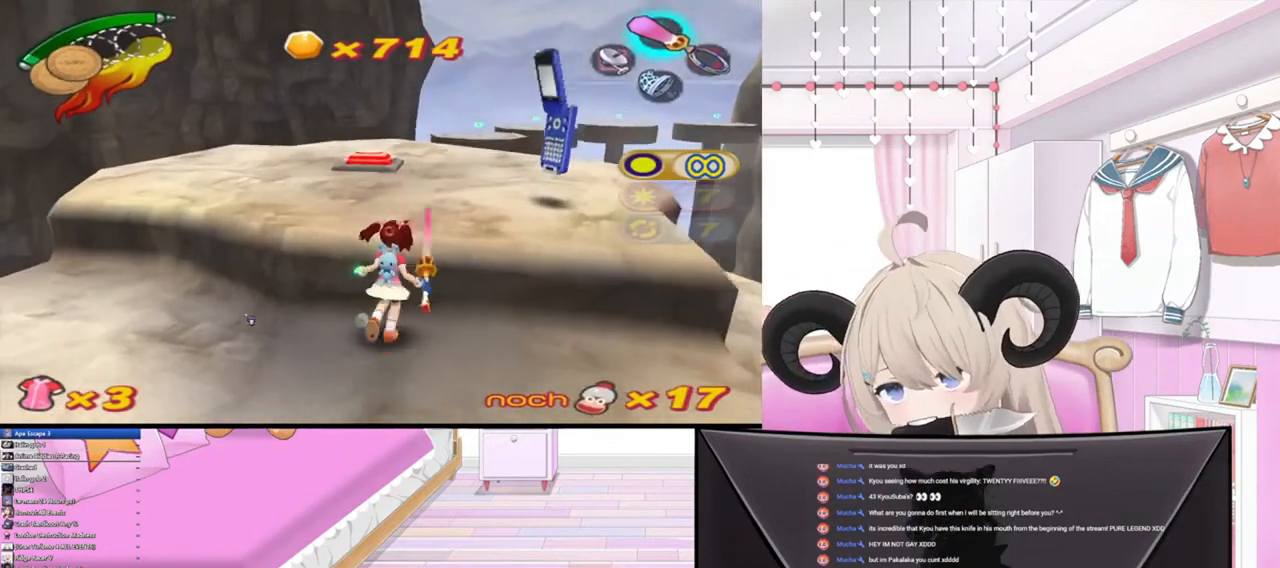
{"buttons": [], "left_stick": "up", "right_stick": "center", "events": [[200, "R2", "up"]]}
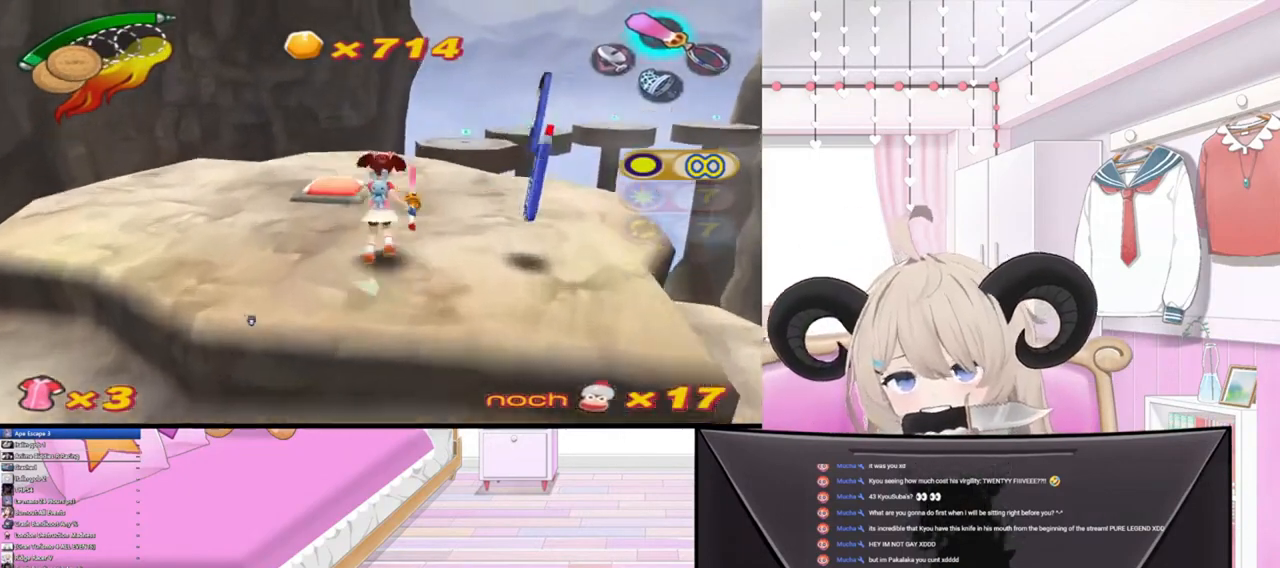
{"buttons": [], "left_stick": "up", "right_stick": "center", "events": []}